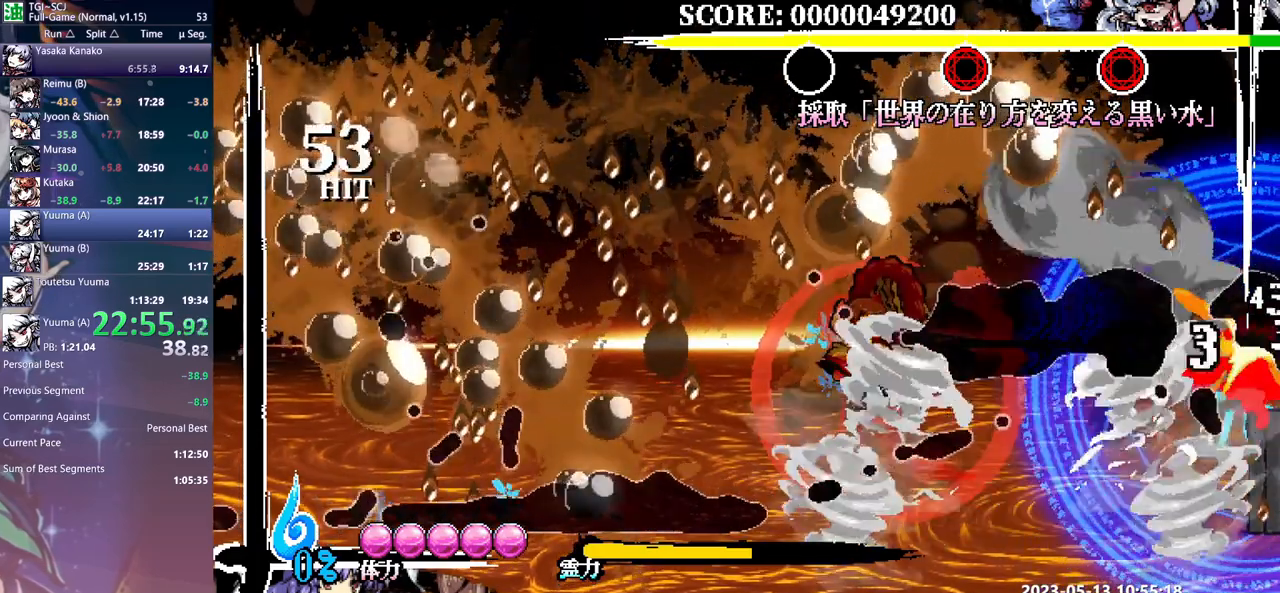
Gameplay with a controller (Xbox layout); each line is a JSON object with the inputs held at the frame after it. "events" lists button and stick changes between this image and that frame as [ms after this image, input, new state], when the widget could be followed in between. Not read: A B L1 L2 L3 R1 R2 R3 X Y.
{"buttons": [], "events": [[350, "DPAD_DOWN", "down"], [367, "DPAD_DOWN", "up"]]}
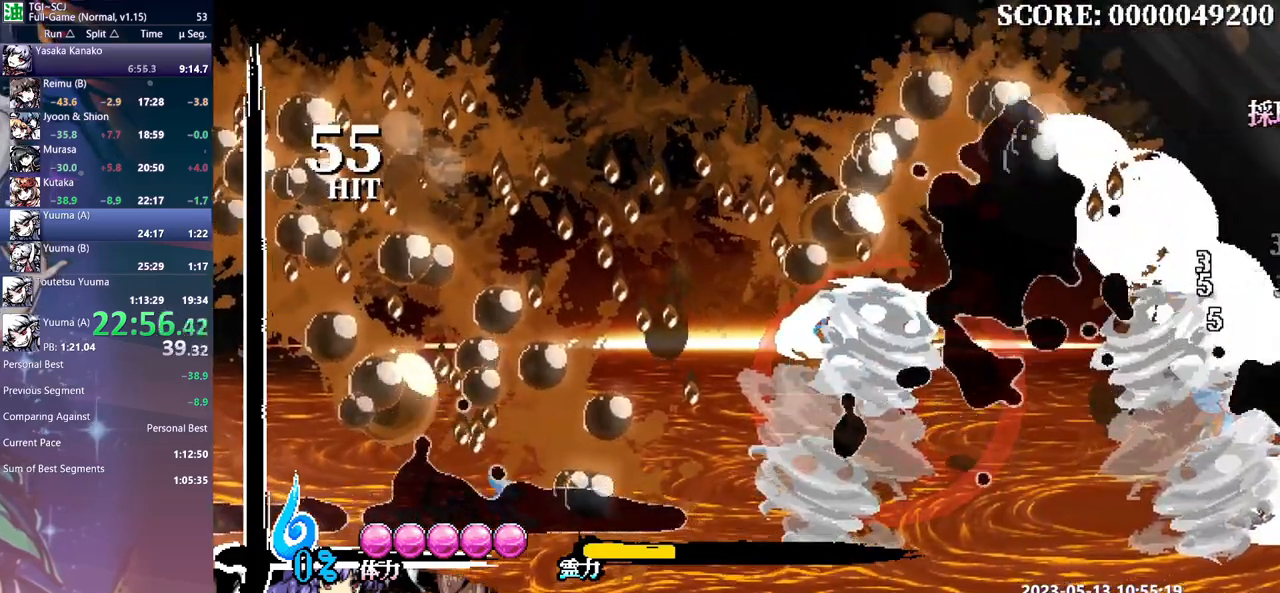
{"buttons": ["DPAD_LEFT"], "events": [[50, "DPAD_LEFT", "down"]]}
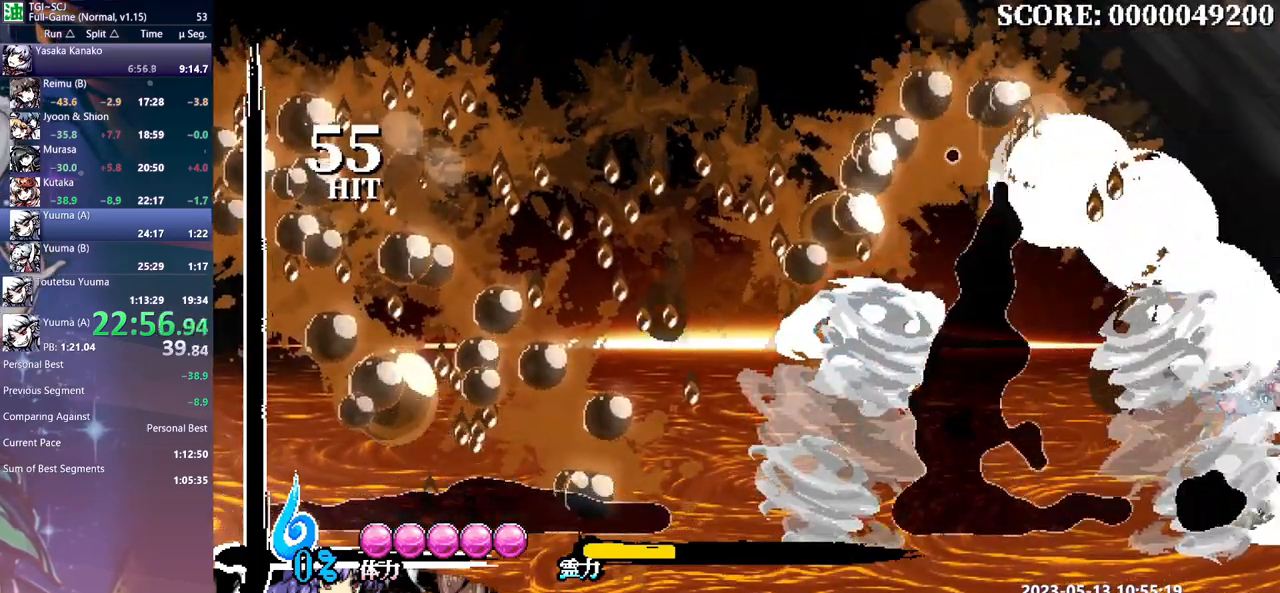
{"buttons": ["DPAD_LEFT"], "events": []}
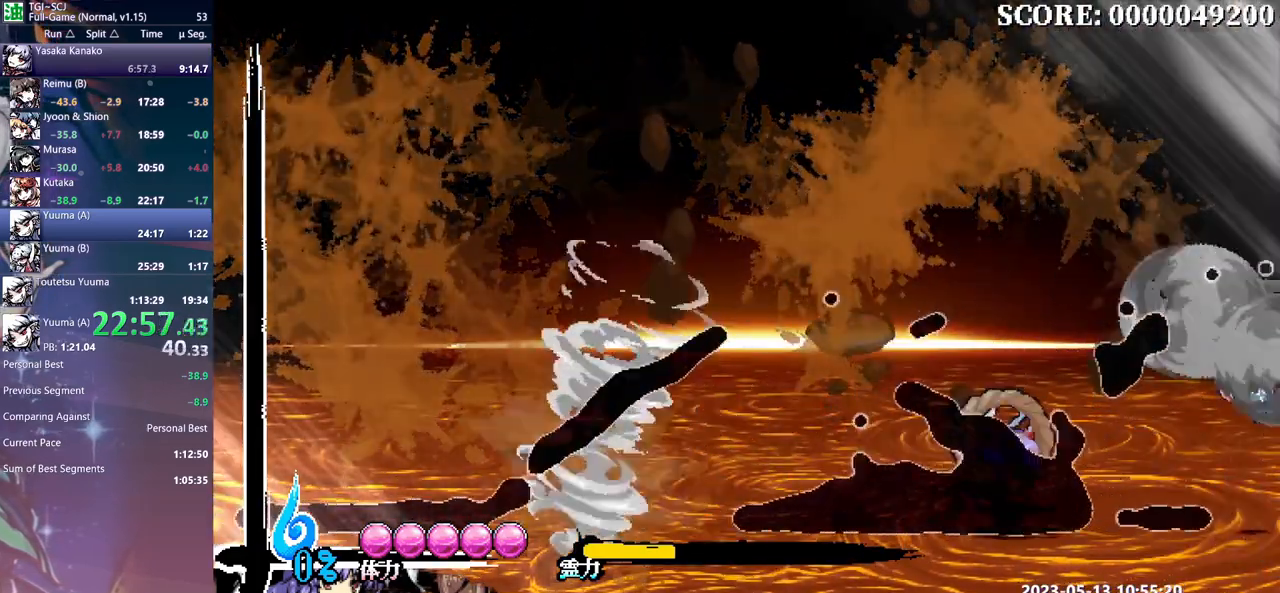
{"buttons": ["DPAD_LEFT"], "events": []}
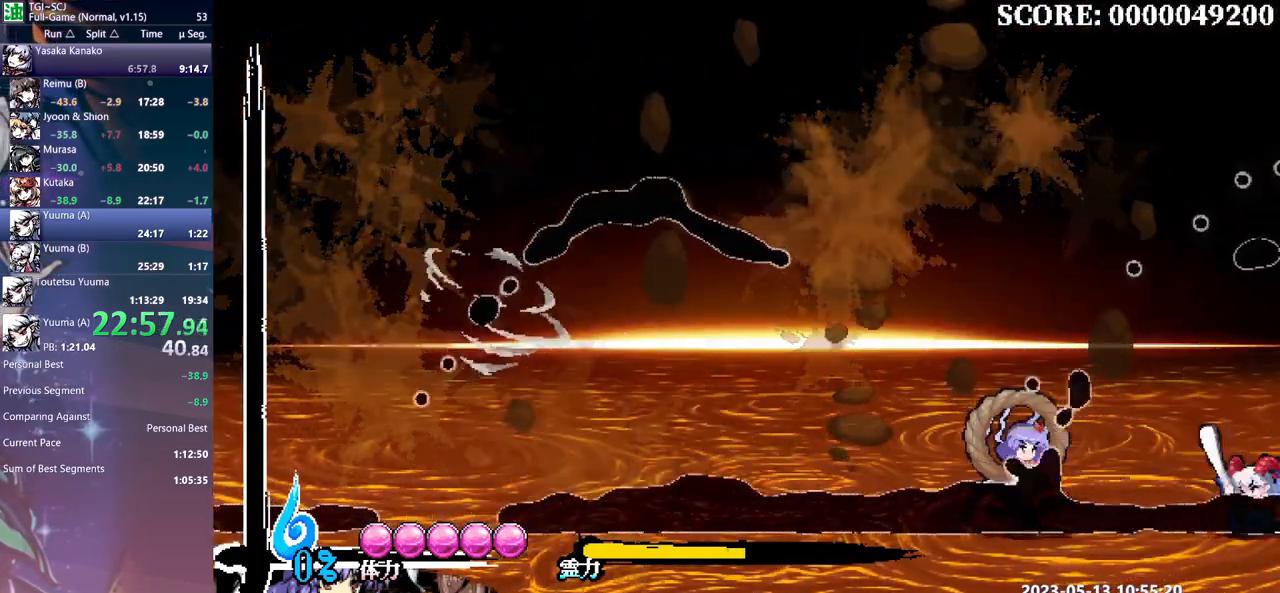
{"buttons": ["DPAD_LEFT"], "events": []}
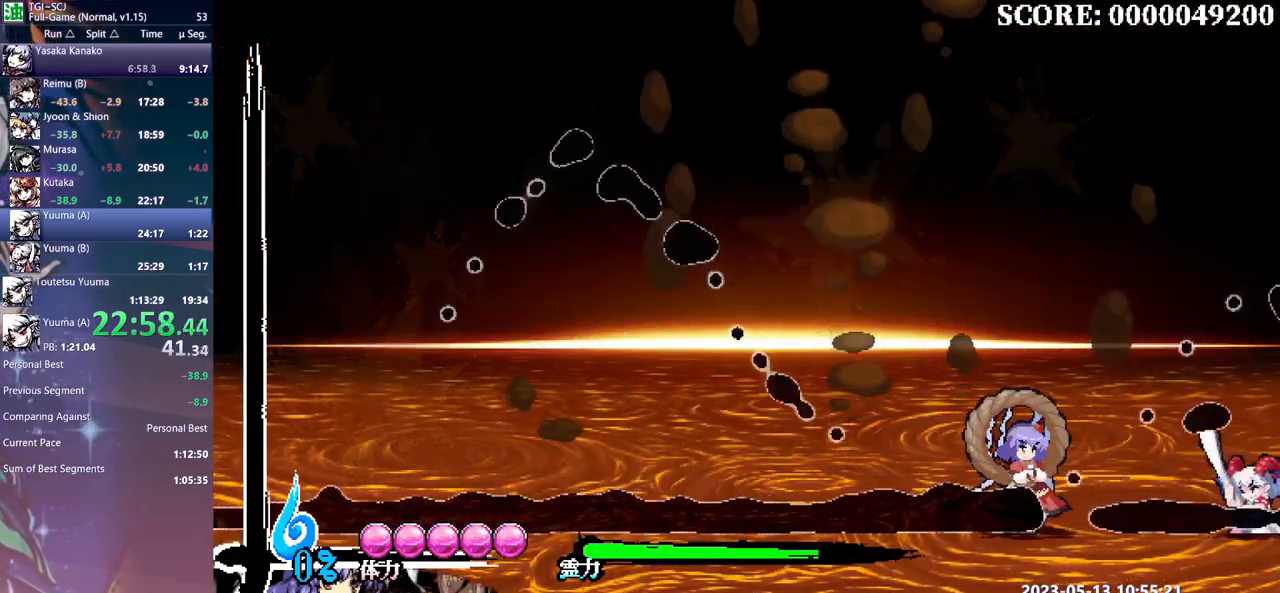
{"buttons": ["DPAD_LEFT"], "events": []}
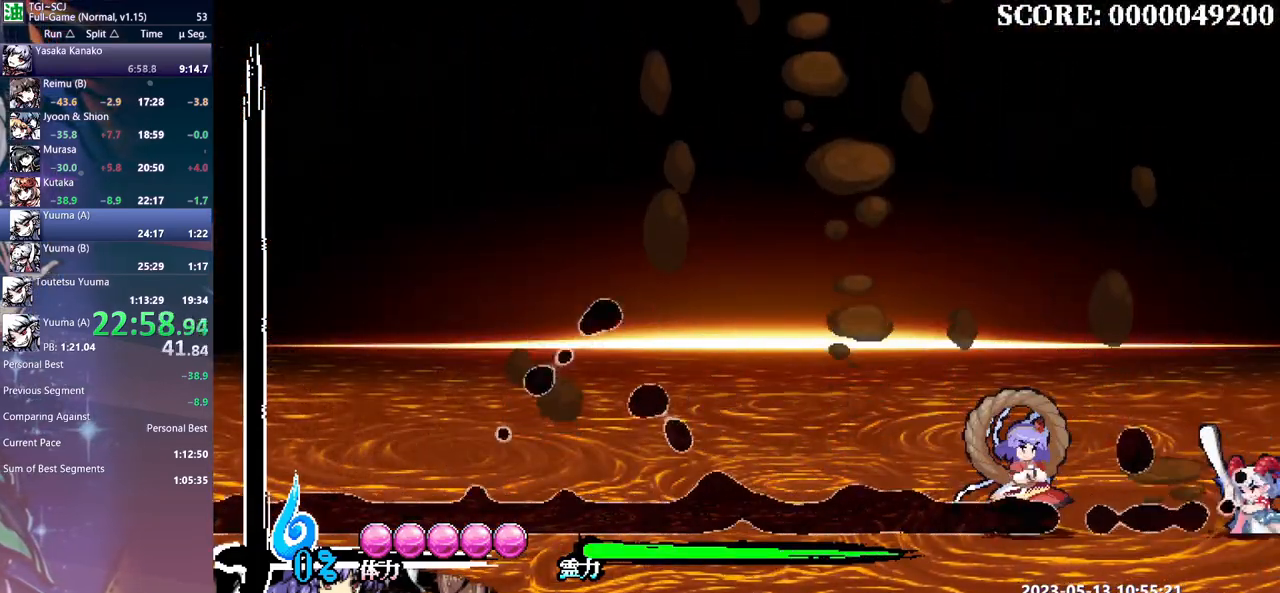
{"buttons": ["DPAD_LEFT"], "events": []}
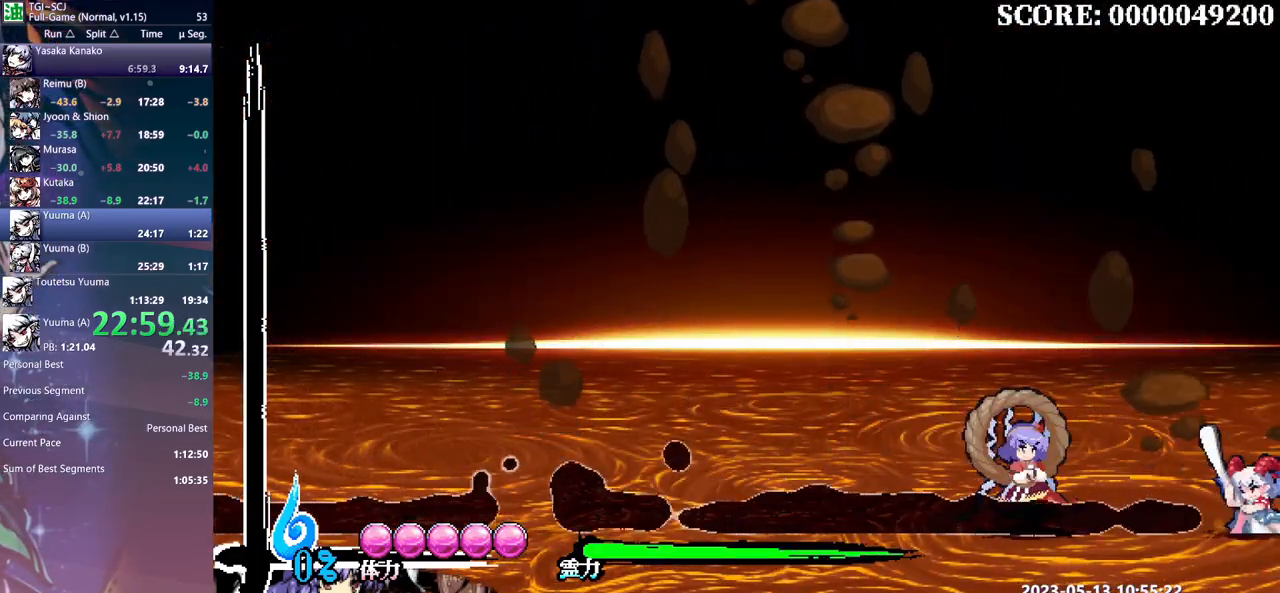
{"buttons": ["DPAD_LEFT"], "events": []}
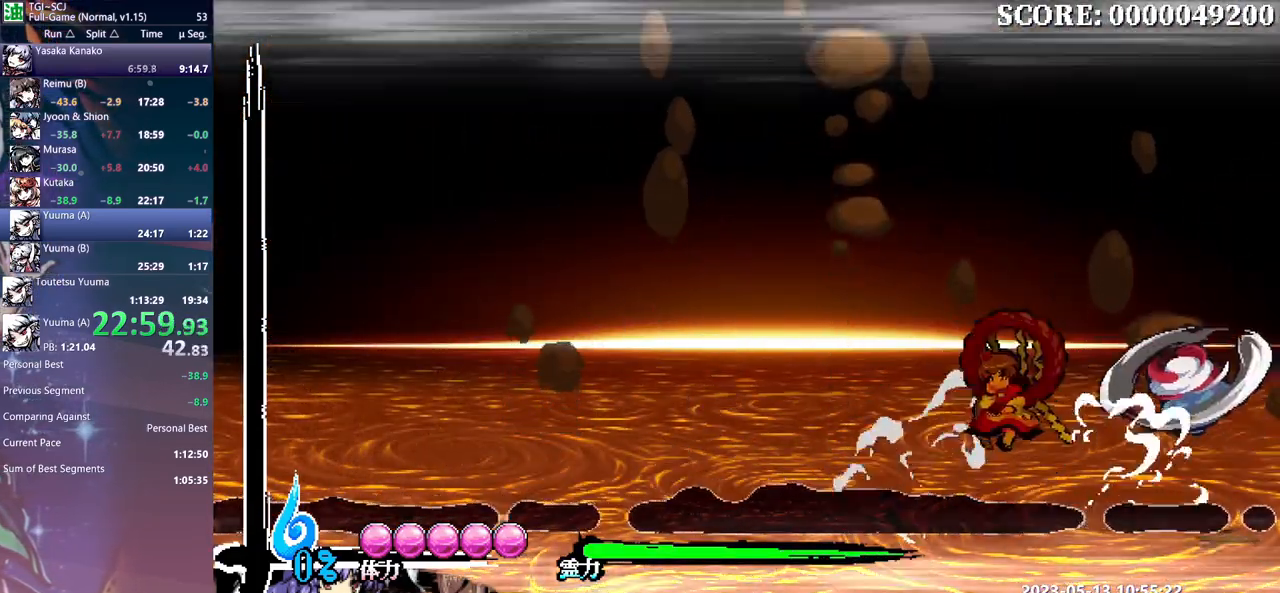
{"buttons": ["DPAD_LEFT"], "events": []}
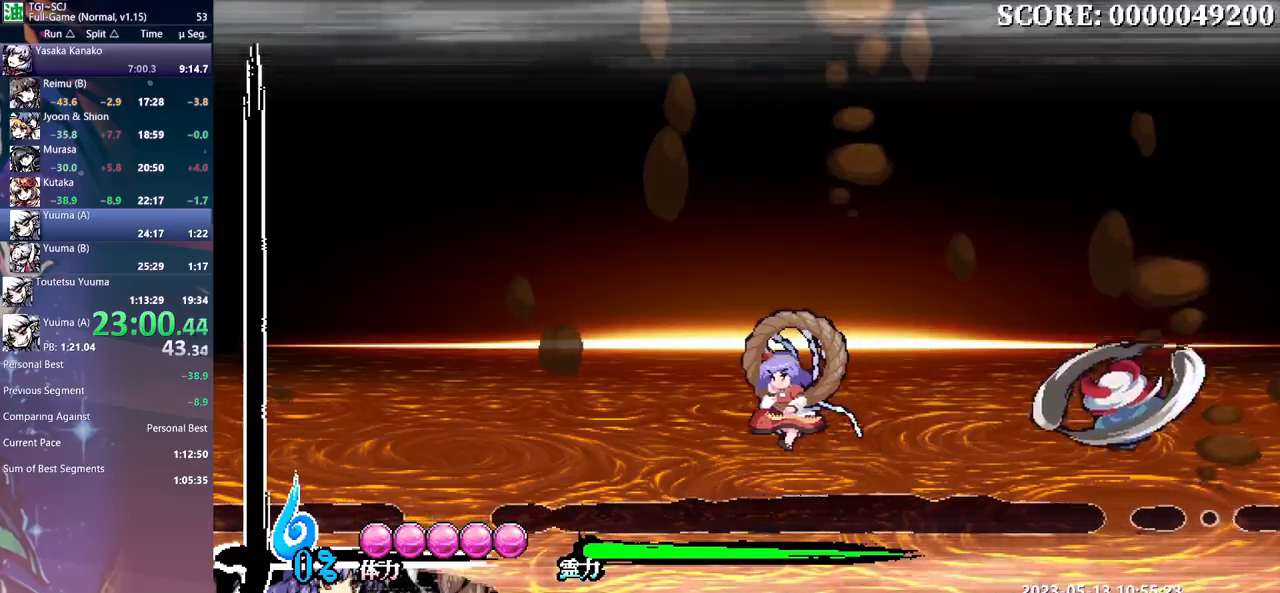
{"buttons": [], "events": [[33, "DPAD_LEFT", "up"], [417, "DPAD_DOWN", "down"], [433, "DPAD_DOWN", "up"]]}
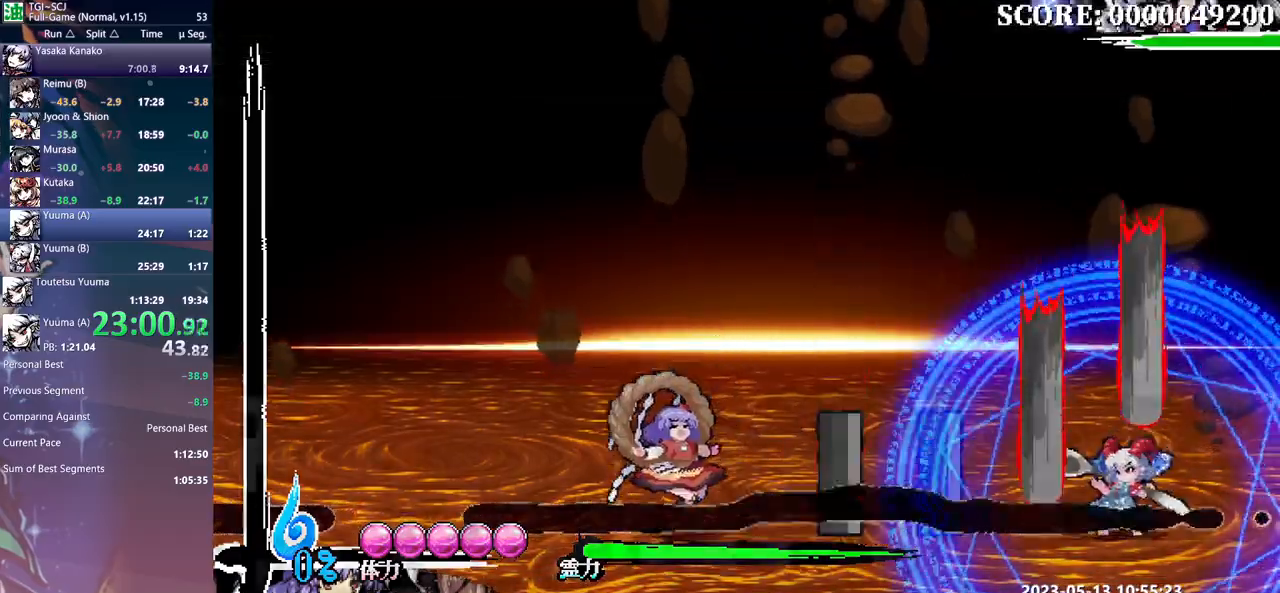
{"buttons": [], "events": [[33, "DPAD_LEFT", "down"], [300, "DPAD_LEFT", "up"], [333, "DPAD_DOWN", "down"], [350, "DPAD_DOWN", "up"]]}
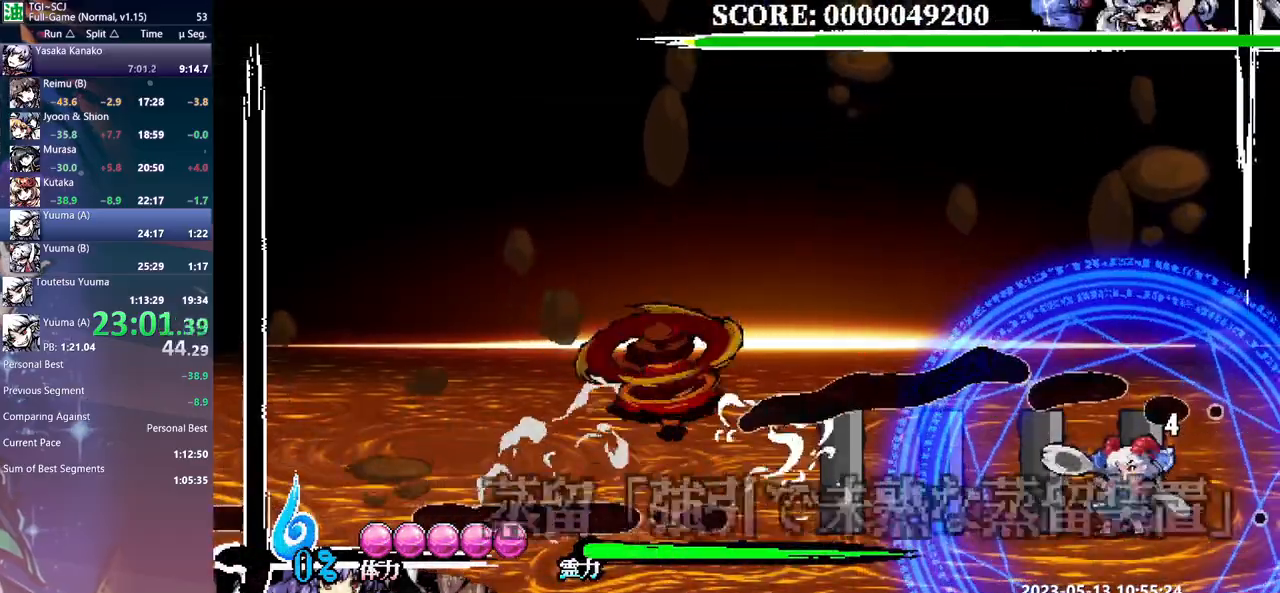
{"buttons": [], "events": []}
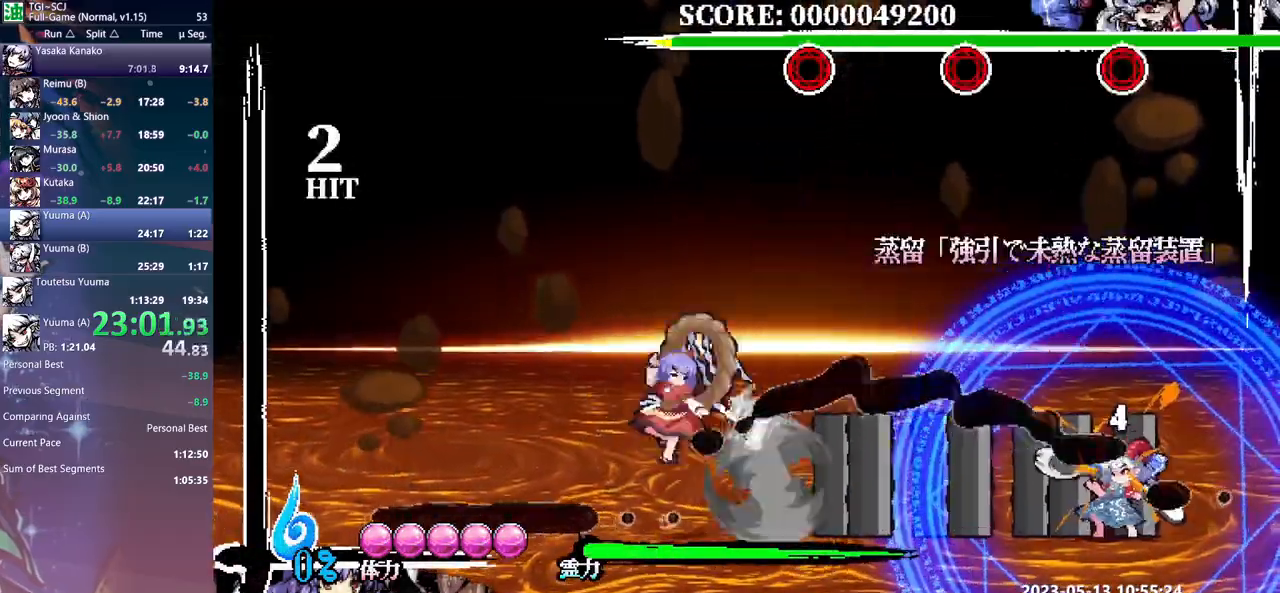
{"buttons": [], "events": []}
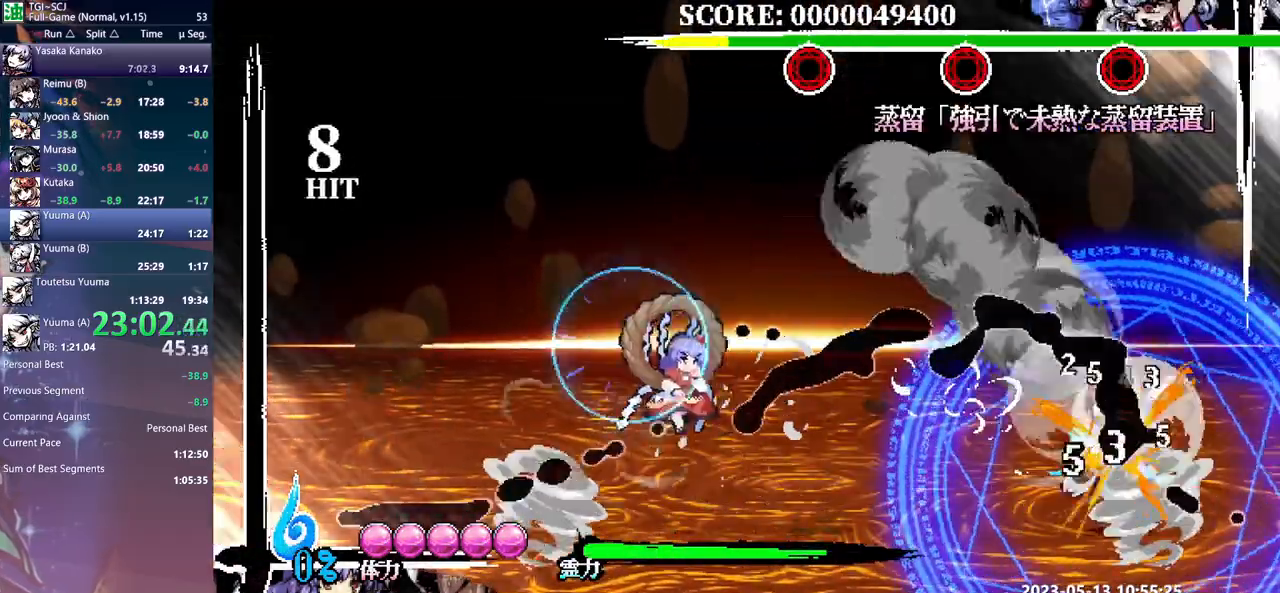
{"buttons": ["DPAD_LEFT"], "events": [[300, "DPAD_DOWN", "down"], [317, "DPAD_DOWN", "up"], [417, "DPAD_LEFT", "down"]]}
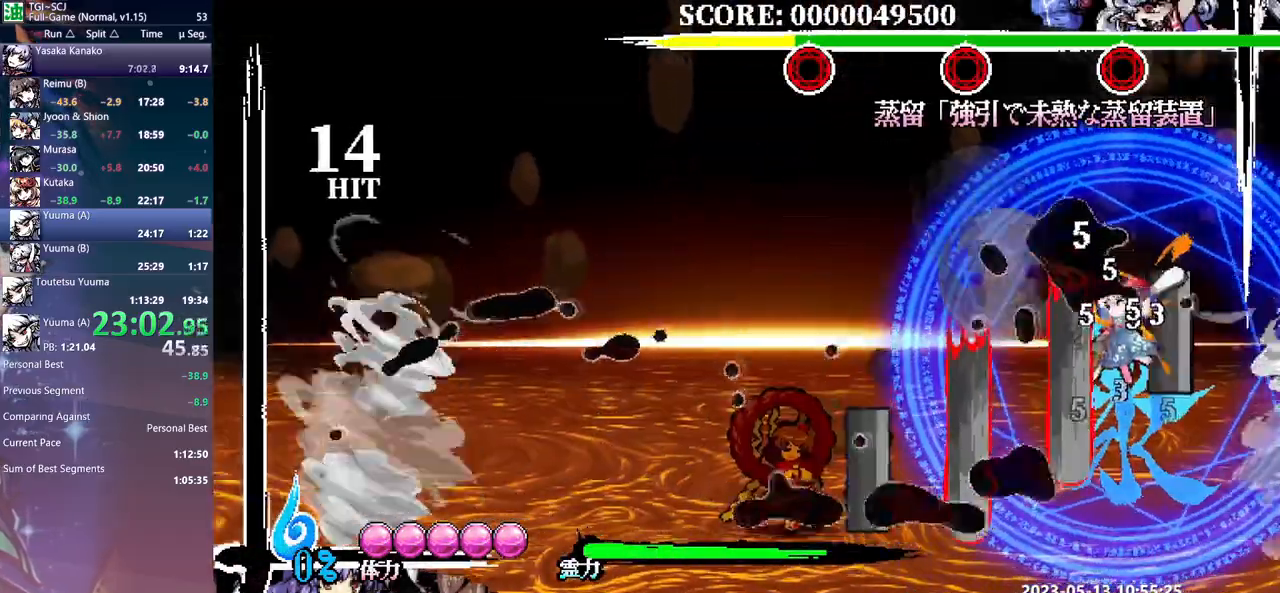
{"buttons": [], "events": [[167, "DPAD_LEFT", "up"]]}
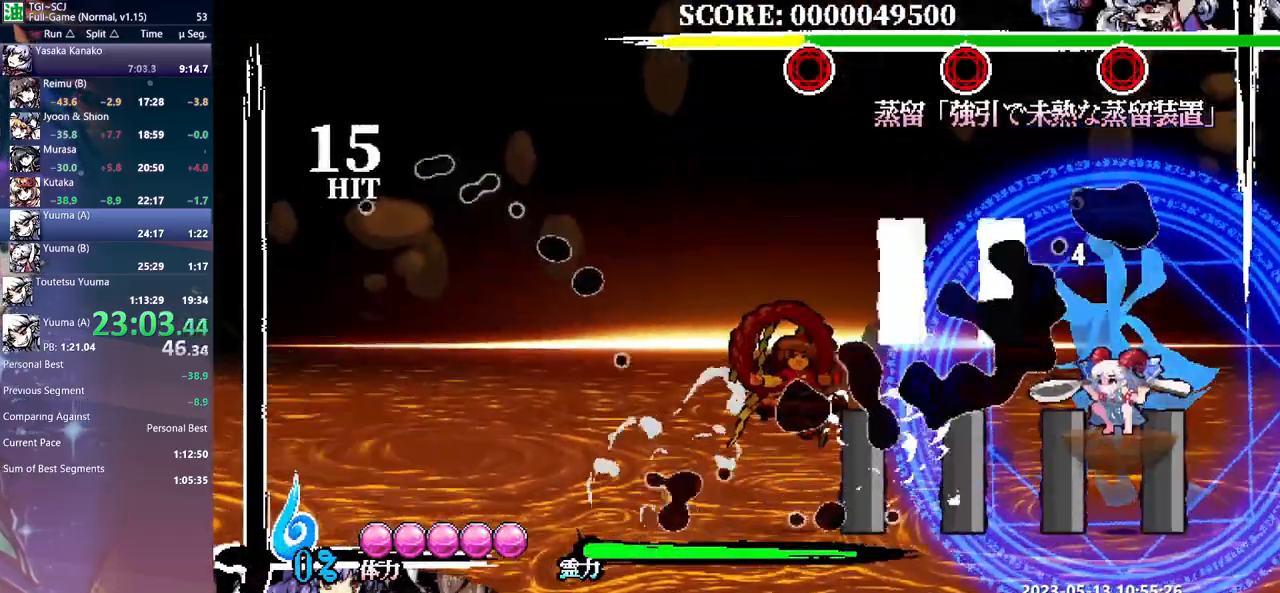
{"buttons": [], "events": []}
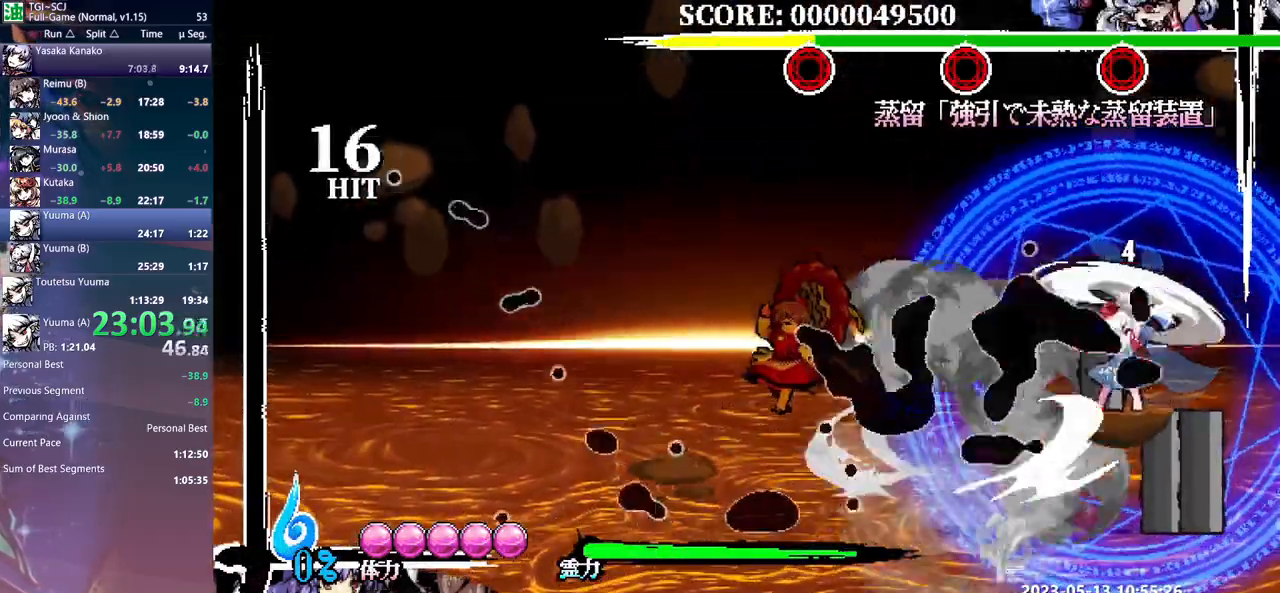
{"buttons": [], "events": []}
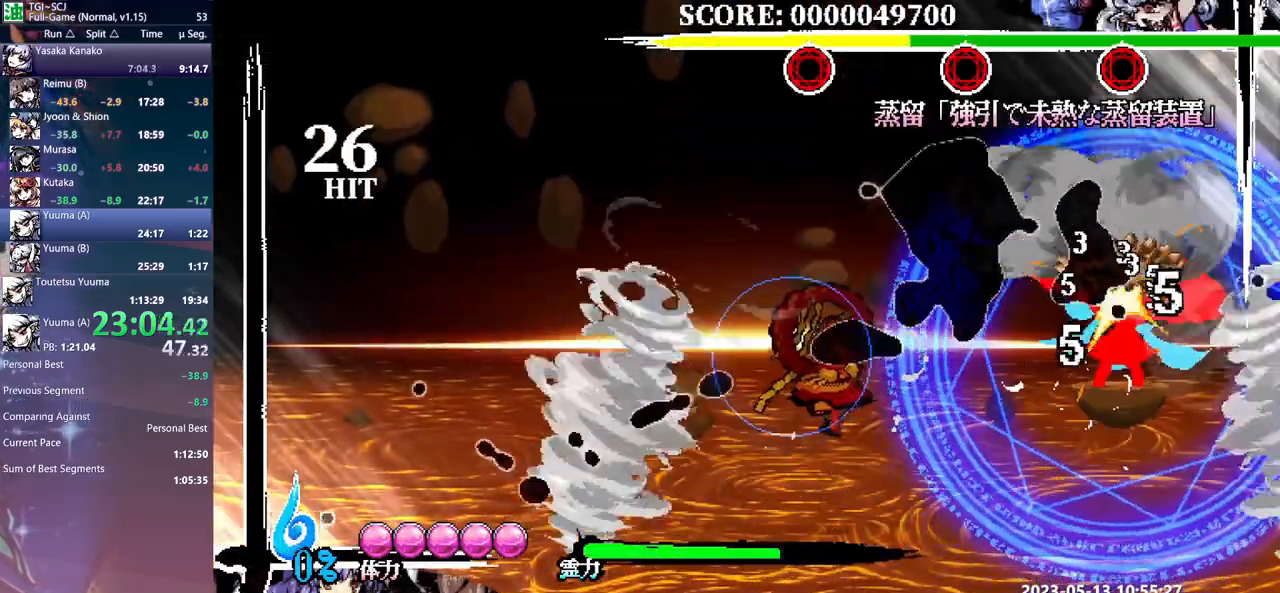
{"buttons": ["DPAD_LEFT"], "events": [[267, "DPAD_DOWN", "down"], [283, "DPAD_DOWN", "up"], [433, "DPAD_LEFT", "down"]]}
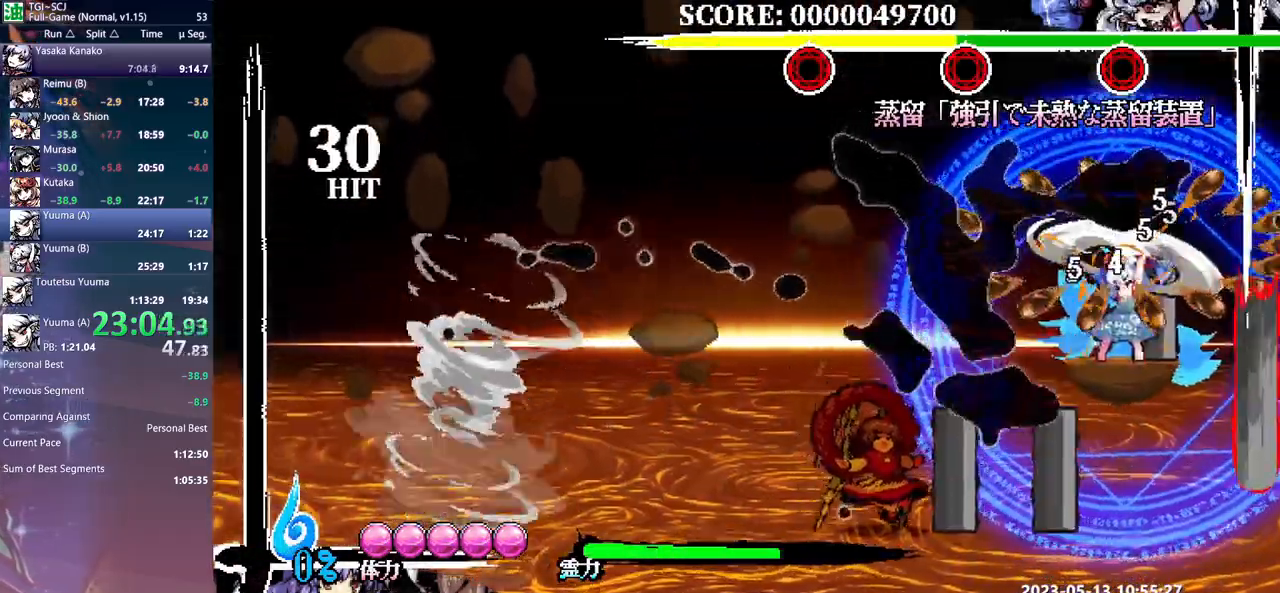
{"buttons": [], "events": [[283, "DPAD_LEFT", "up"], [300, "DPAD_DOWN", "down"], [317, "DPAD_DOWN", "up"]]}
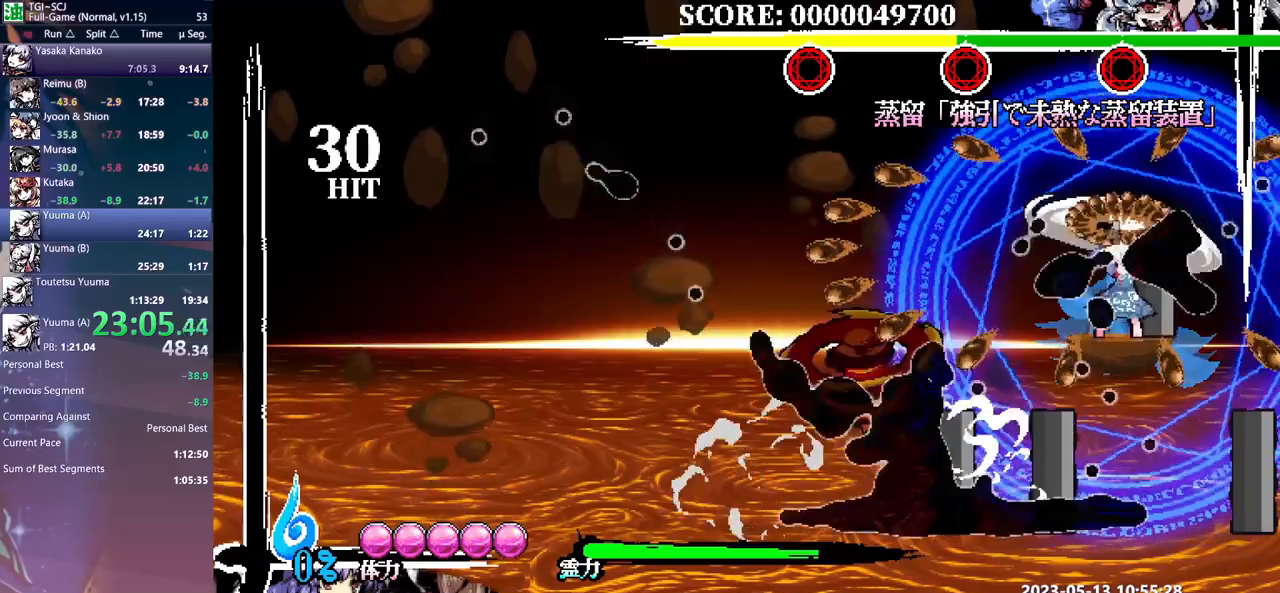
{"buttons": [], "events": []}
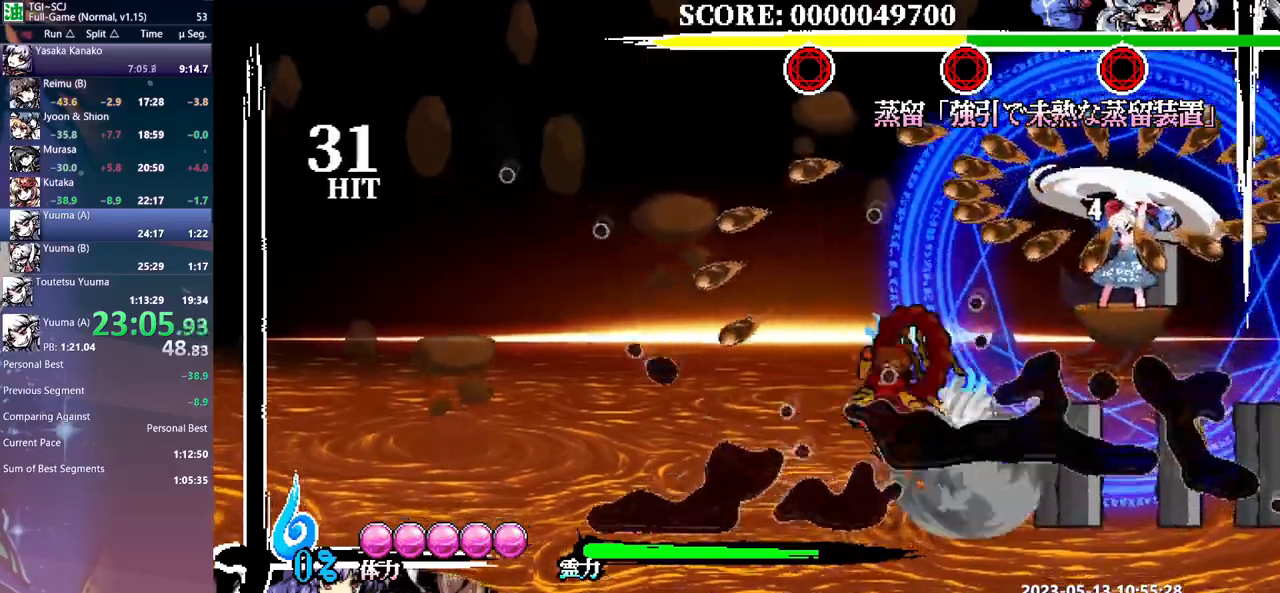
{"buttons": [], "events": [[317, "DPAD_LEFT", "down"], [333, "DPAD_LEFT", "up"]]}
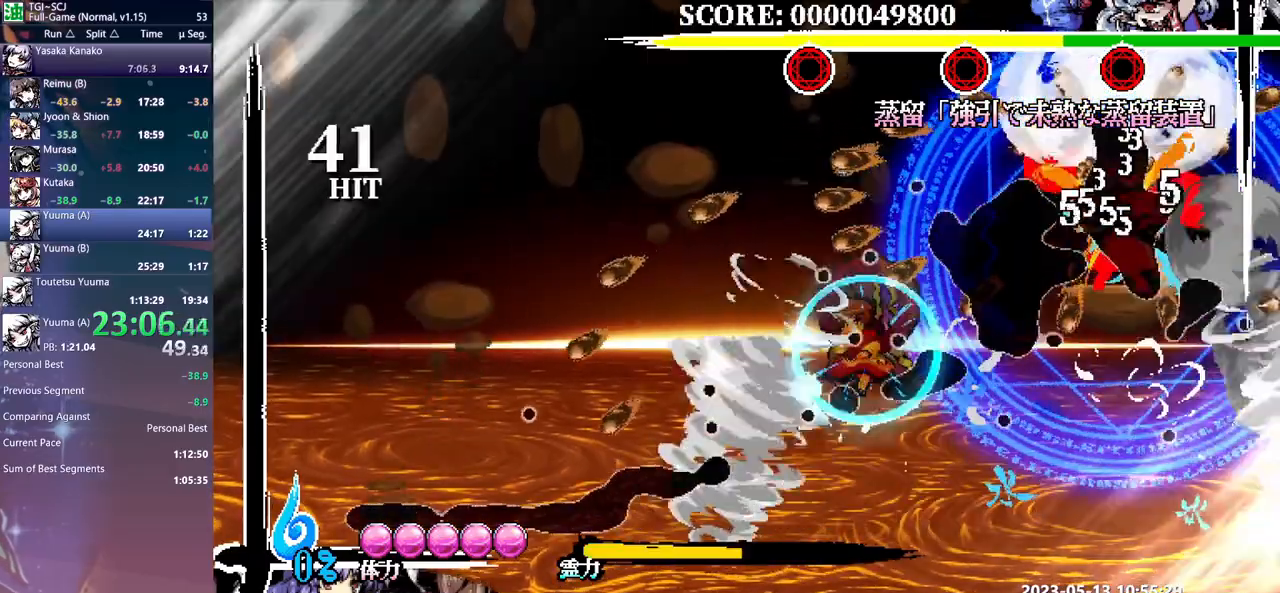
{"buttons": [], "events": [[50, "DPAD_DOWN", "down"], [117, "DPAD_DOWN", "up"], [383, "DPAD_RIGHT", "down"], [400, "DPAD_RIGHT", "up"]]}
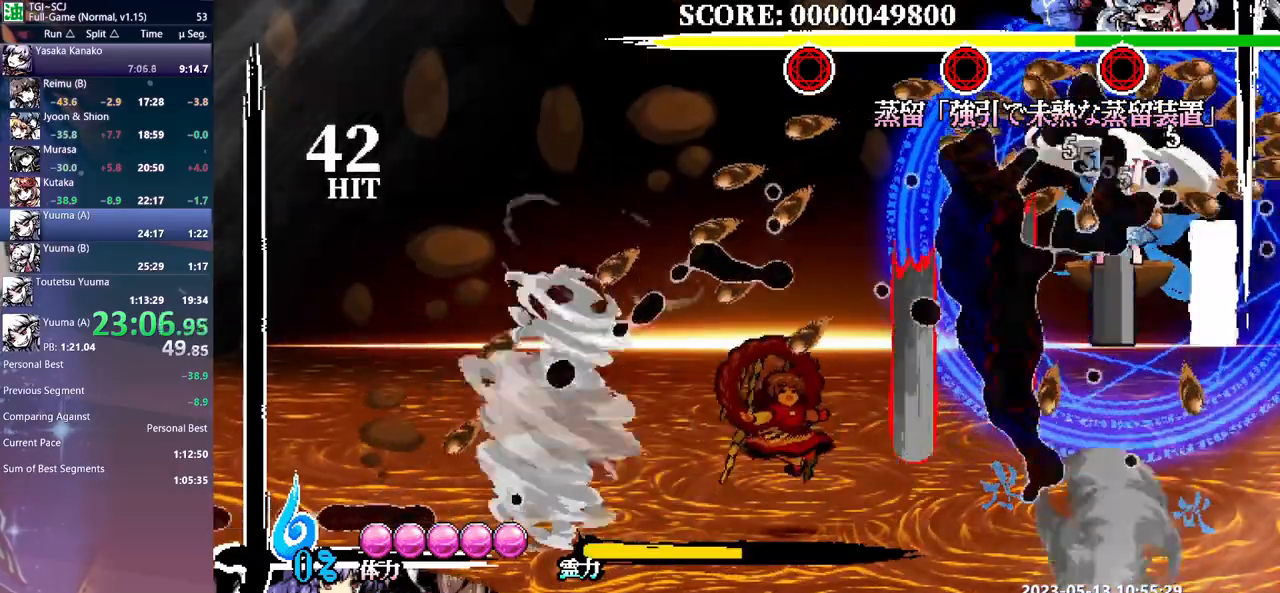
{"buttons": [], "events": [[283, "DPAD_LEFT", "down"], [417, "DPAD_LEFT", "up"], [433, "DPAD_DOWN", "down"], [450, "DPAD_DOWN", "up"]]}
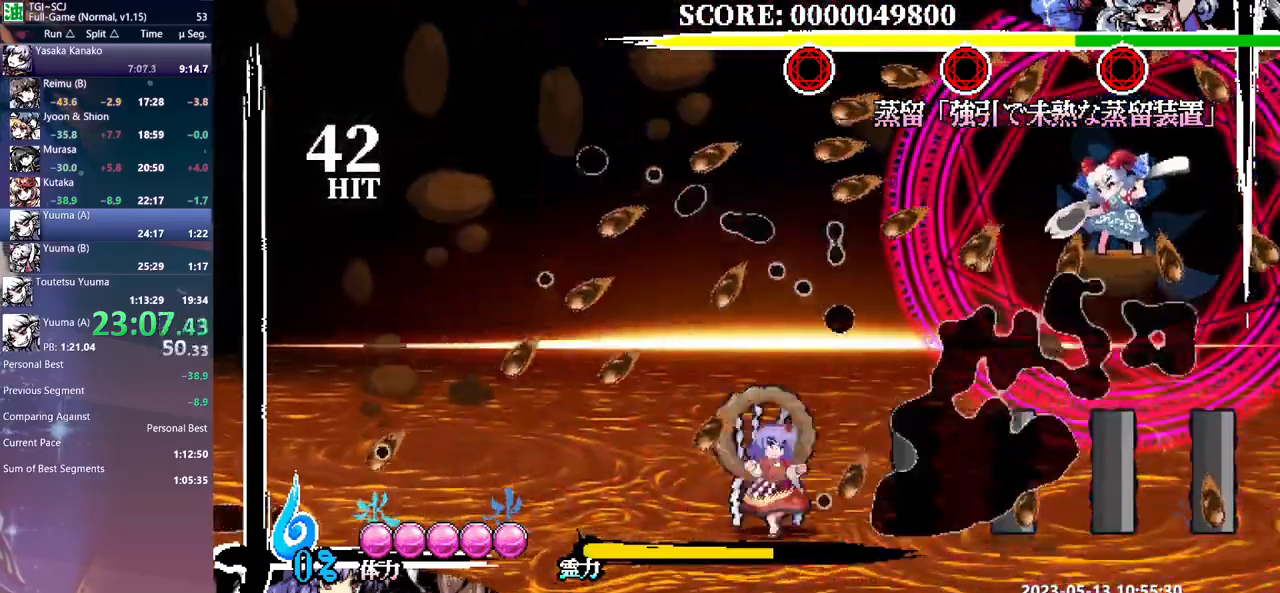
{"buttons": [], "events": []}
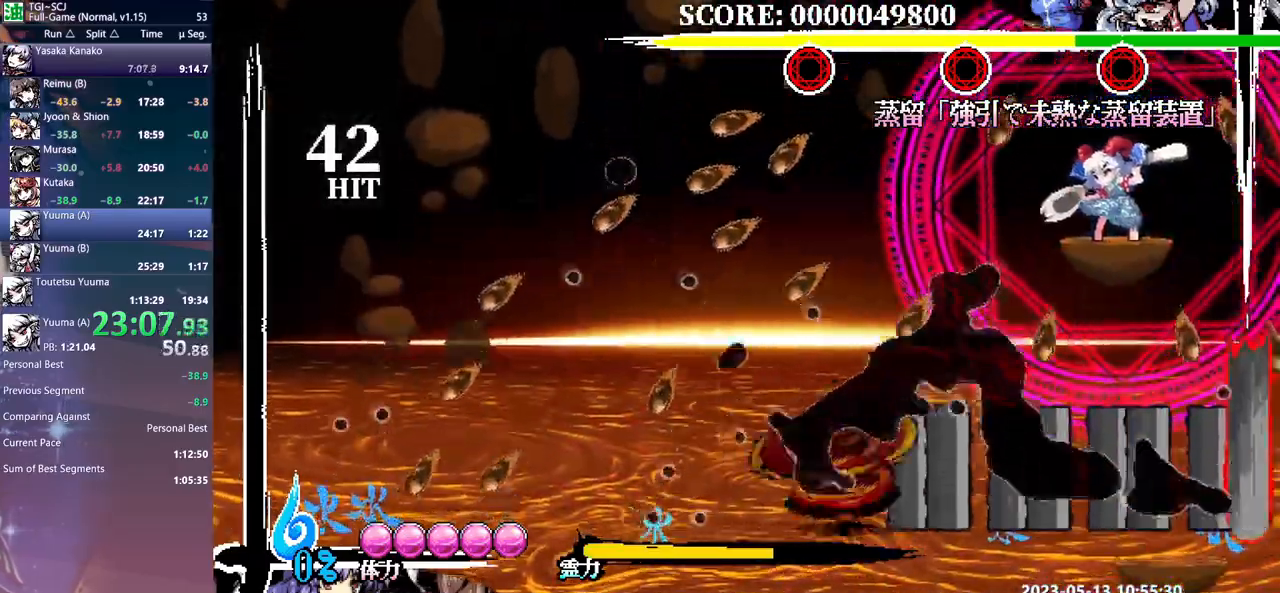
{"buttons": ["DPAD_DOWN"], "events": [[200, "DPAD_DOWN", "down"]]}